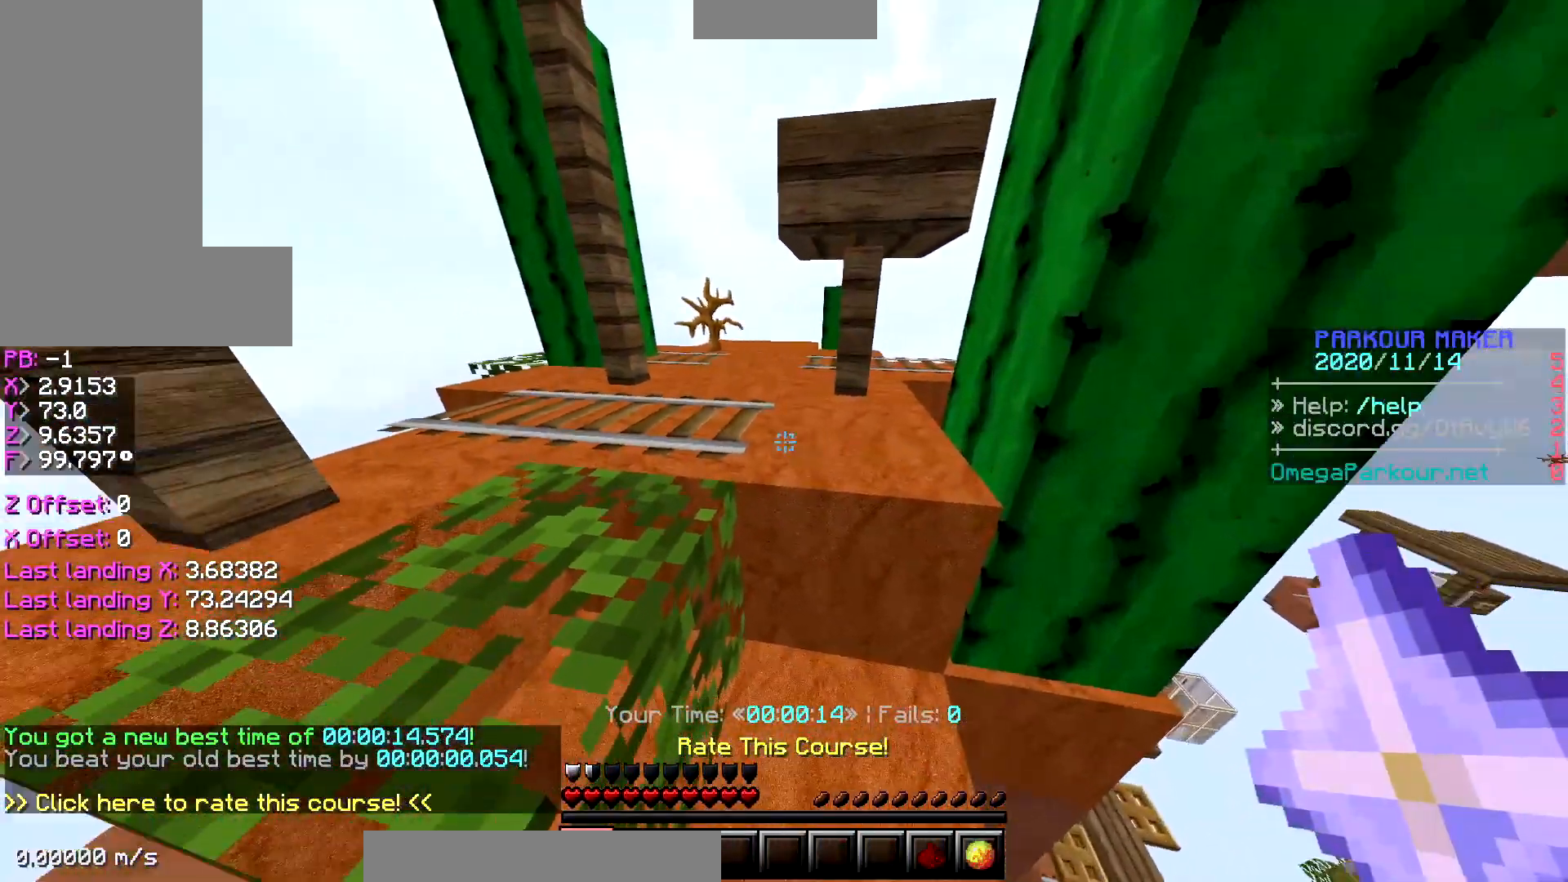
Gameplay with keyboard; each line is a JSON object with the keys held at the frame after it. "events" lists presses ("down") and releases ("up") of "a", "ctrl", "d", "s", "shift", "space" and "w" between this image and that frame as [ms after this image, input, new state], when the widget could be followed in between. No other keys are recorded. Mouse input is not recorded.
{"keys": ["ctrl", "w"], "events": [[67, "a", "down"], [67, "space", "down"], [67, "w", "down"], [300, "space", "up"], [350, "a", "up"]]}
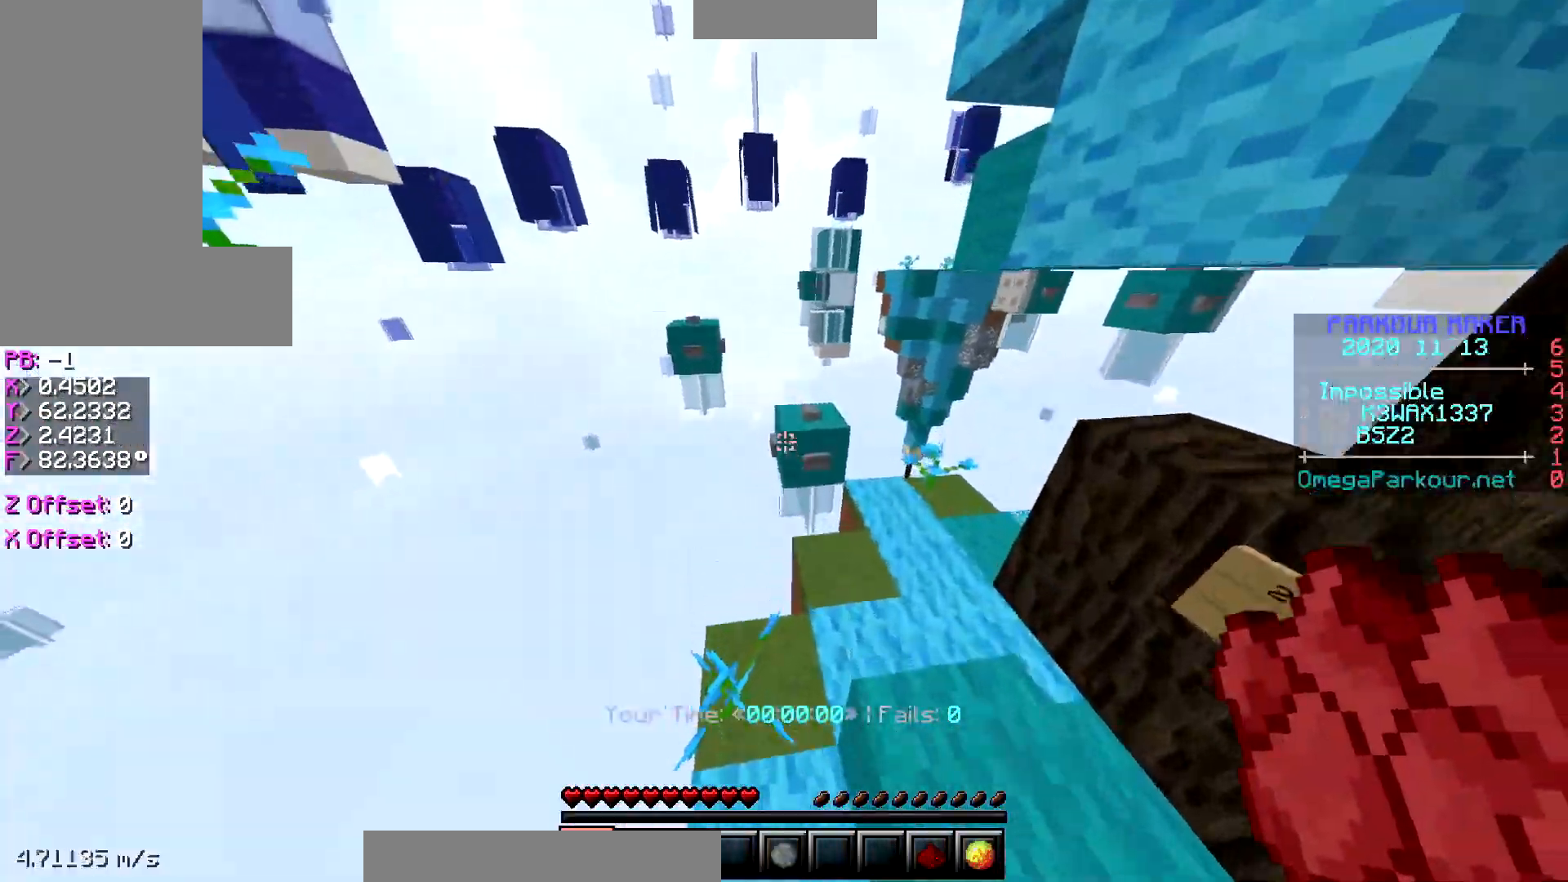
{"keys": ["ctrl", "w"], "events": [[200, "space", "down"], [450, "space", "up"]]}
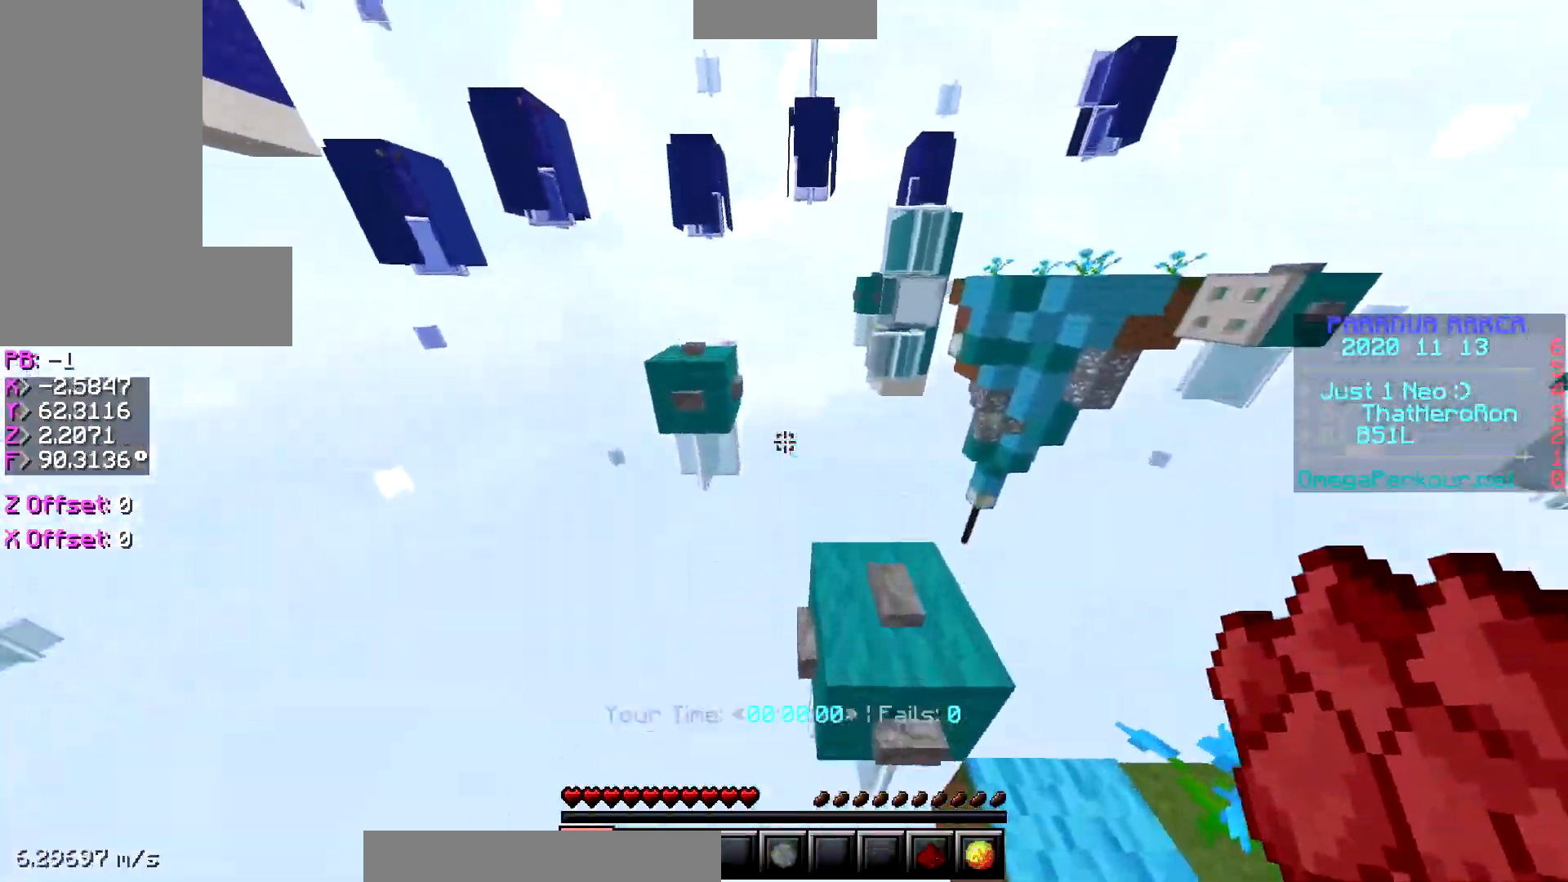
{"keys": ["ctrl", "w"], "events": [[200, "space", "down"], [400, "space", "up"]]}
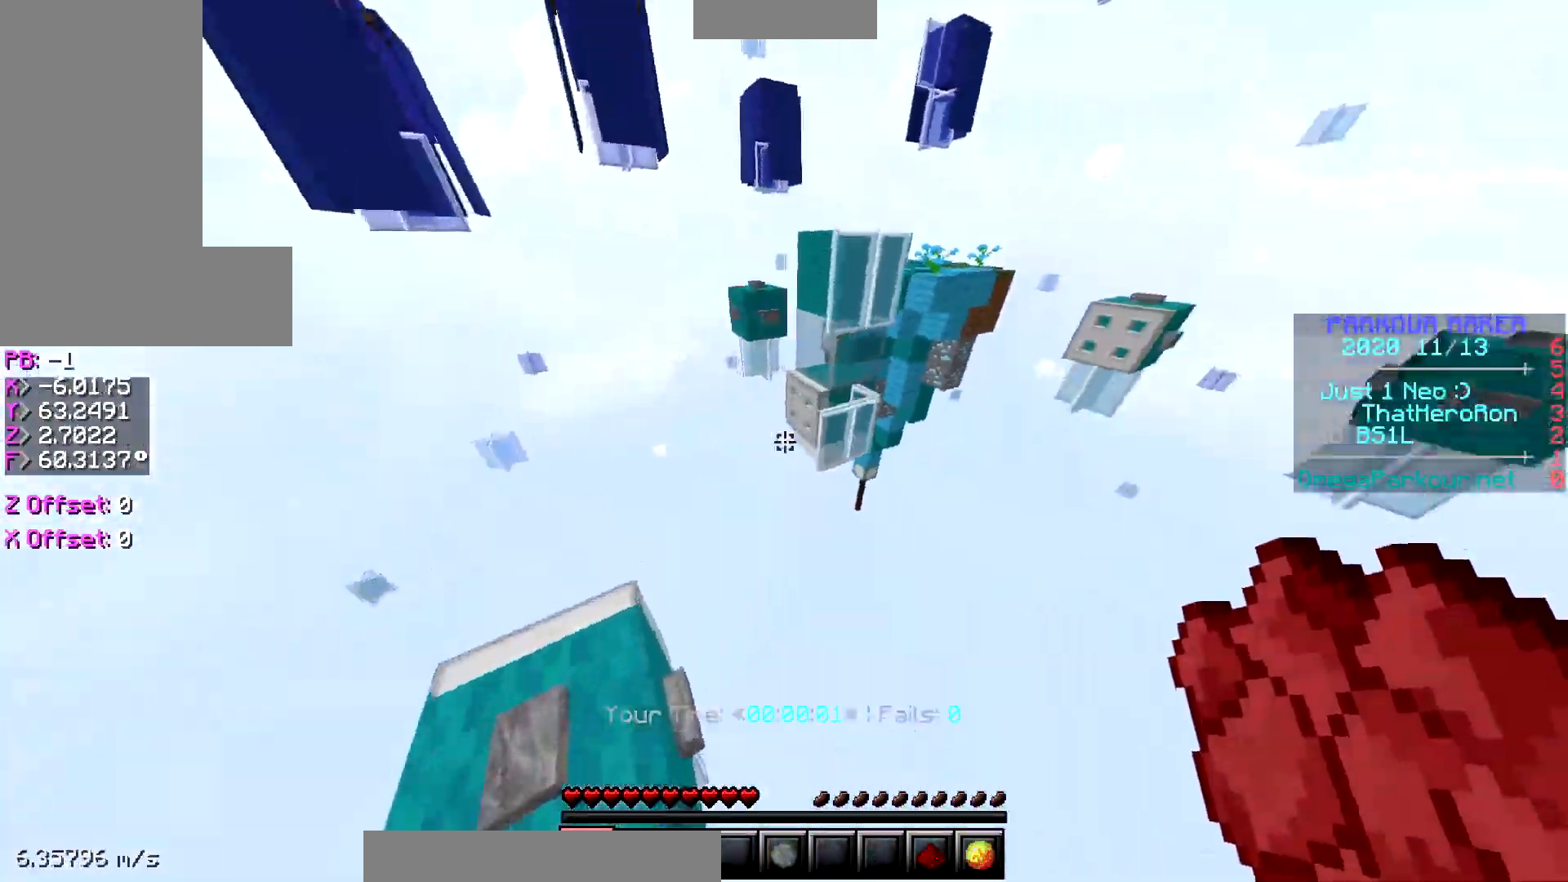
{"keys": ["ctrl", "space", "w"], "events": [[250, "space", "down"]]}
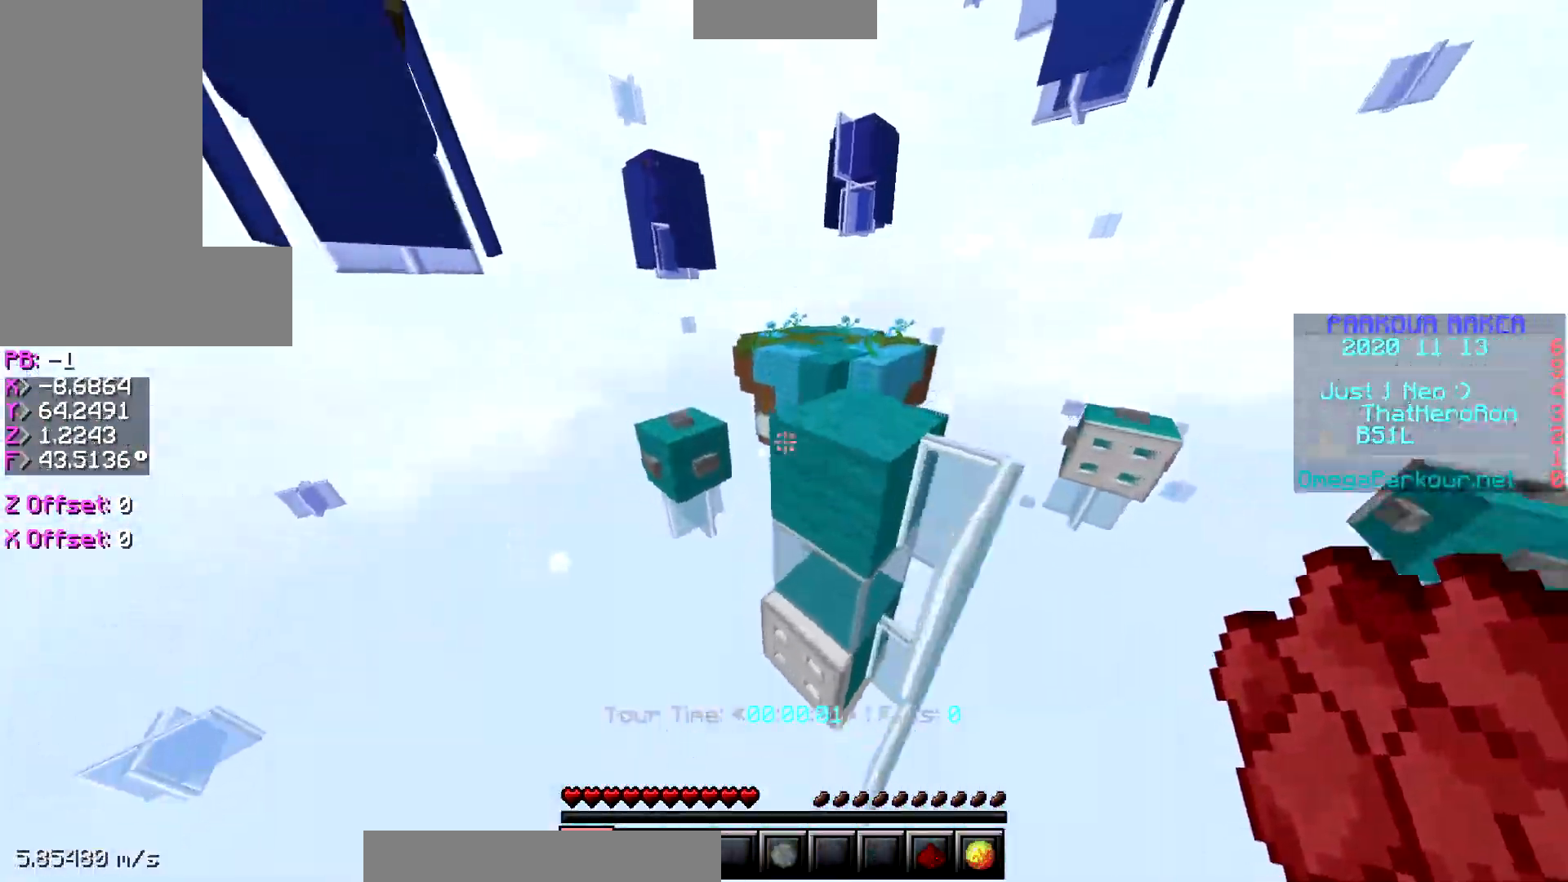
{"keys": ["a", "ctrl", "w"], "events": [[50, "space", "up"], [100, "a", "down"], [300, "space", "down"], [500, "space", "up"]]}
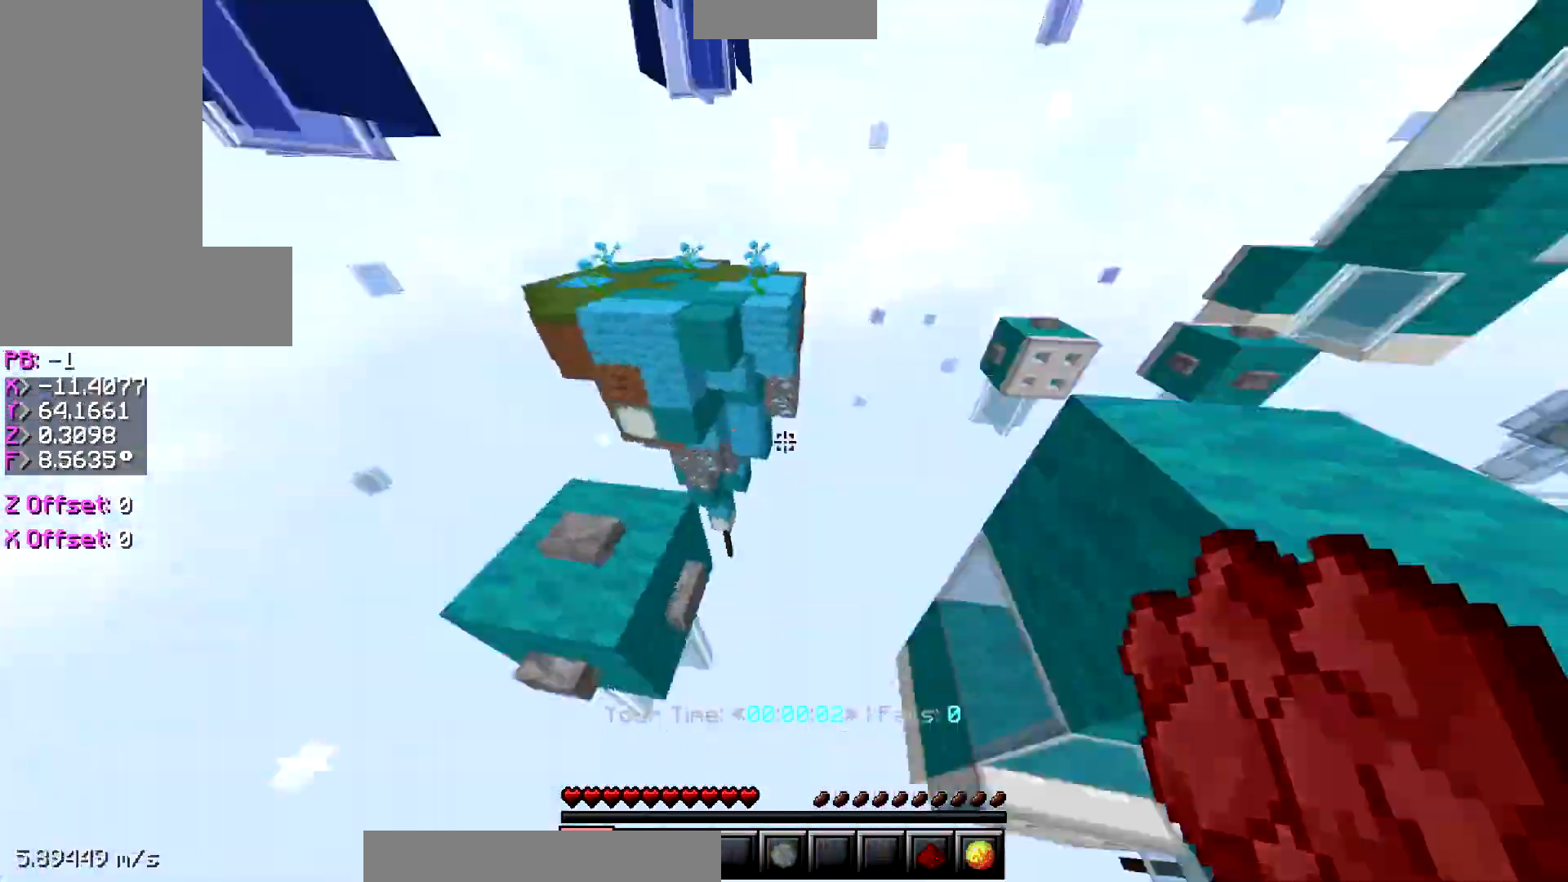
{"keys": ["ctrl", "space", "w"], "events": [[50, "a", "up"], [400, "space", "down"]]}
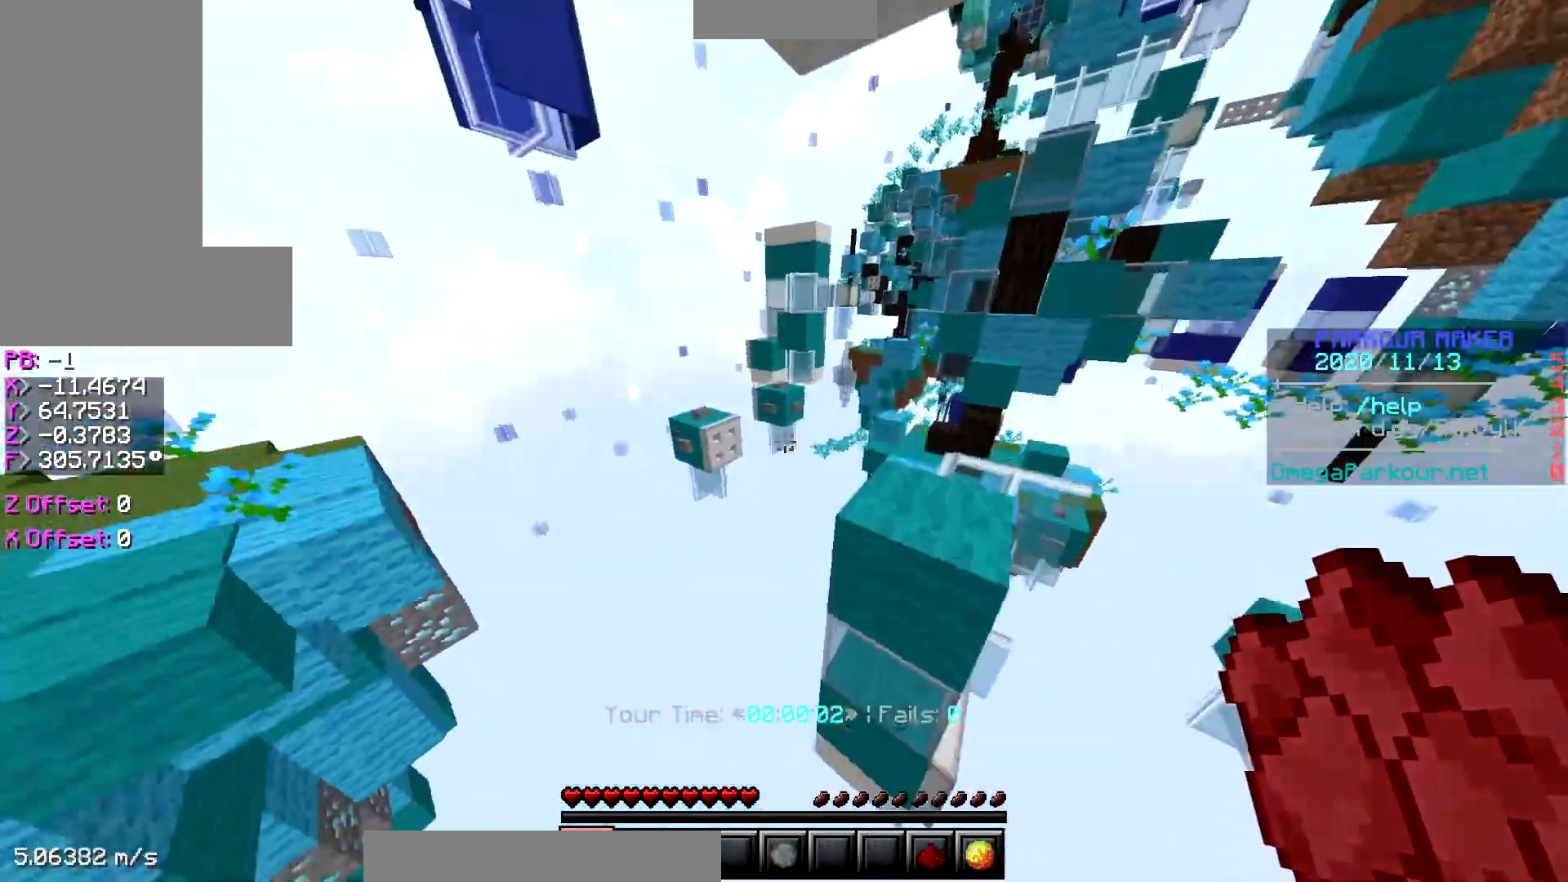
{"keys": ["ctrl", "space", "w"], "events": [[117, "space", "up"], [317, "space", "down"]]}
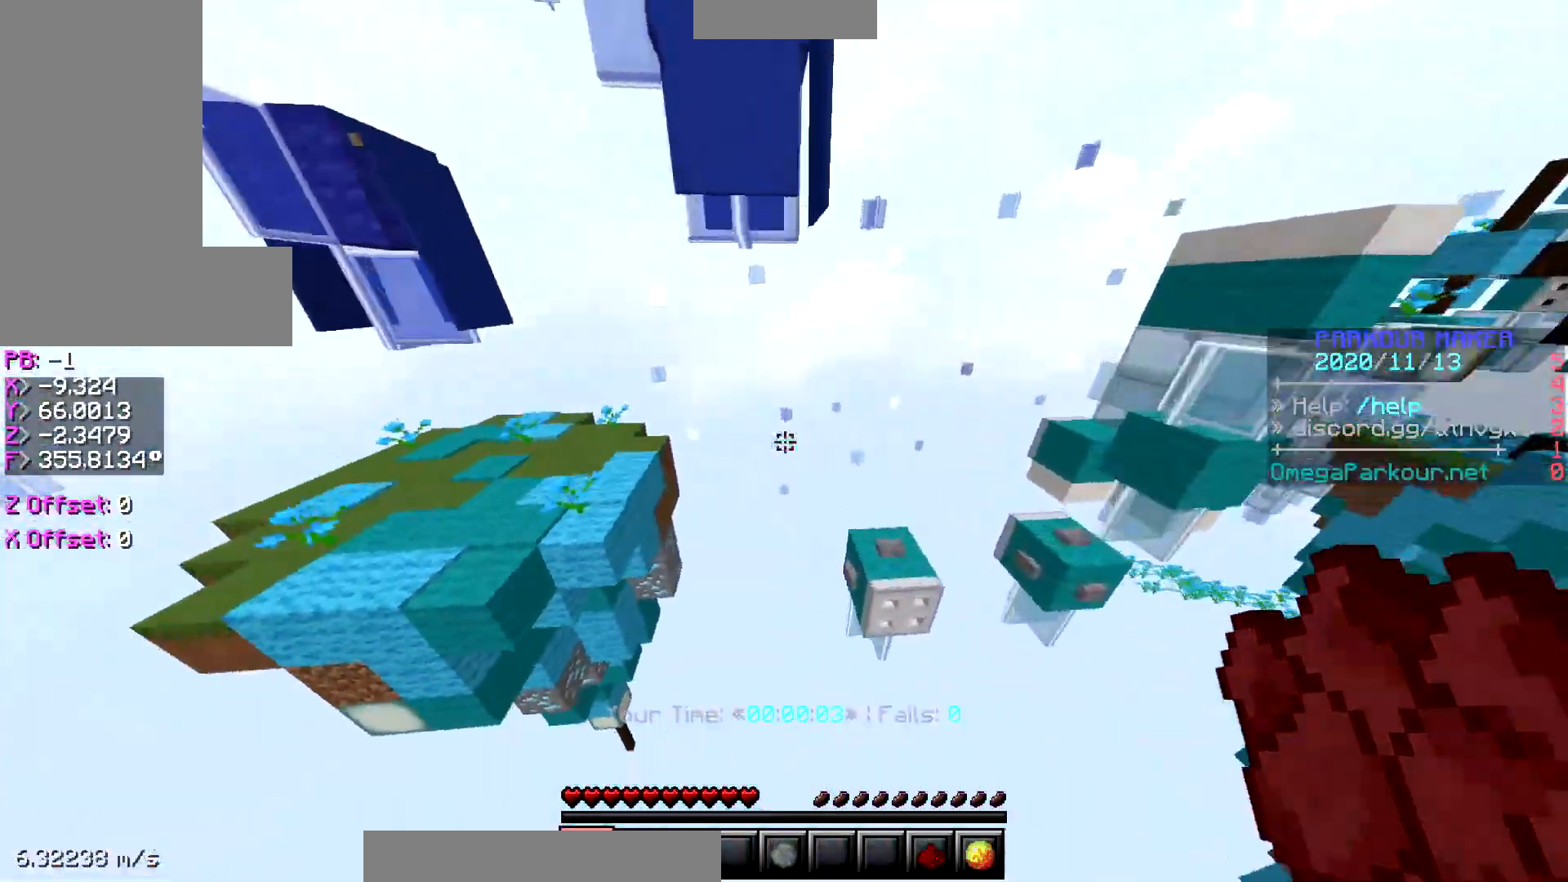
{"keys": ["ctrl", "space", "w"], "events": [[67, "space", "up"], [467, "space", "down"]]}
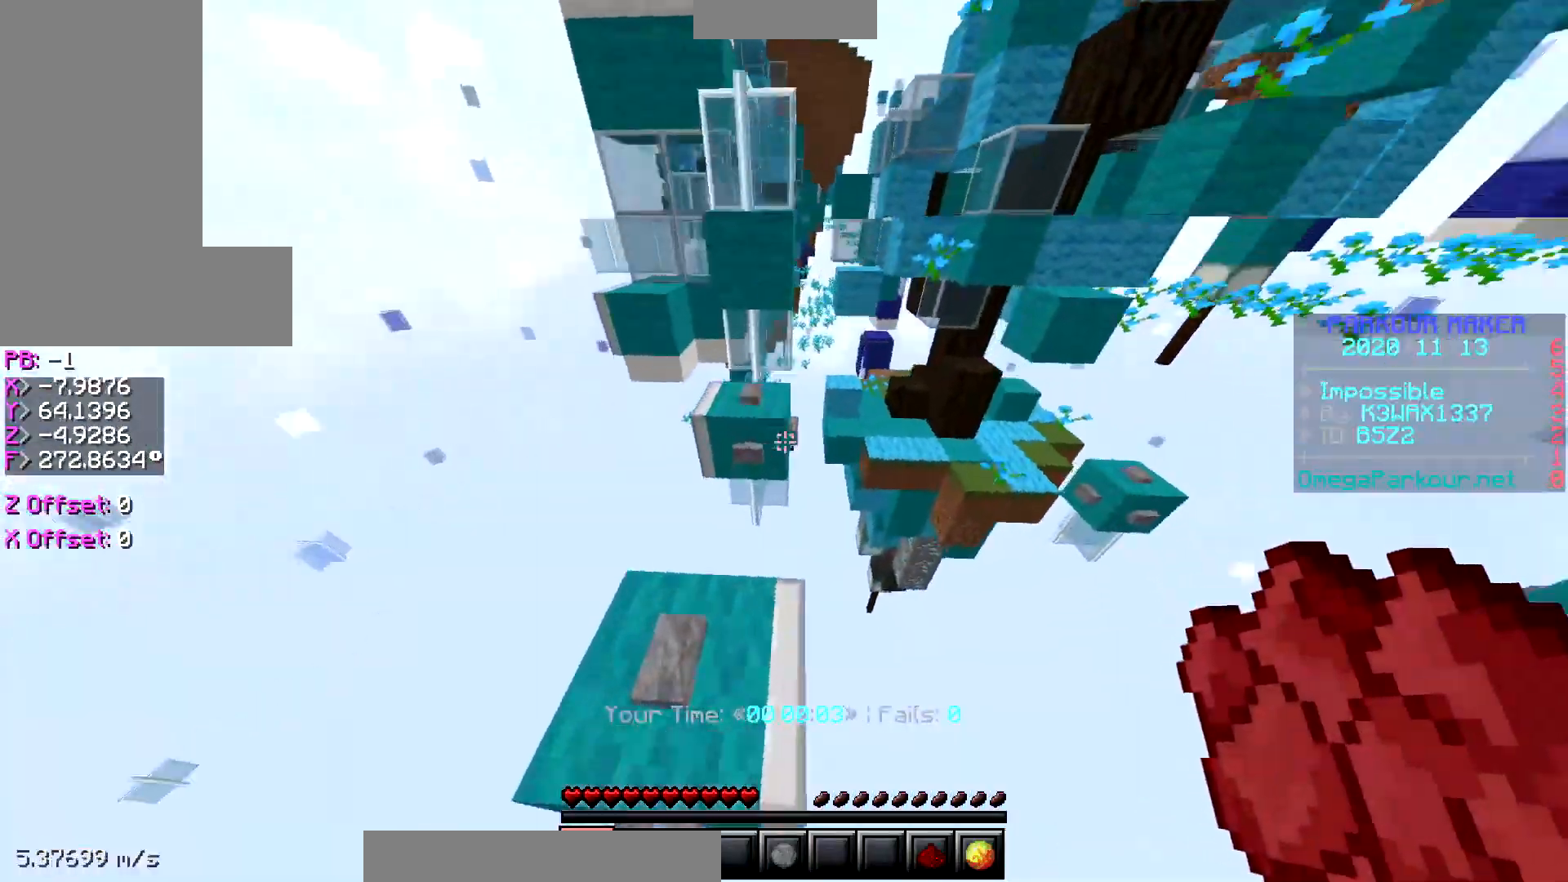
{"keys": ["a", "ctrl", "w"], "events": [[217, "space", "up"], [367, "a", "down"]]}
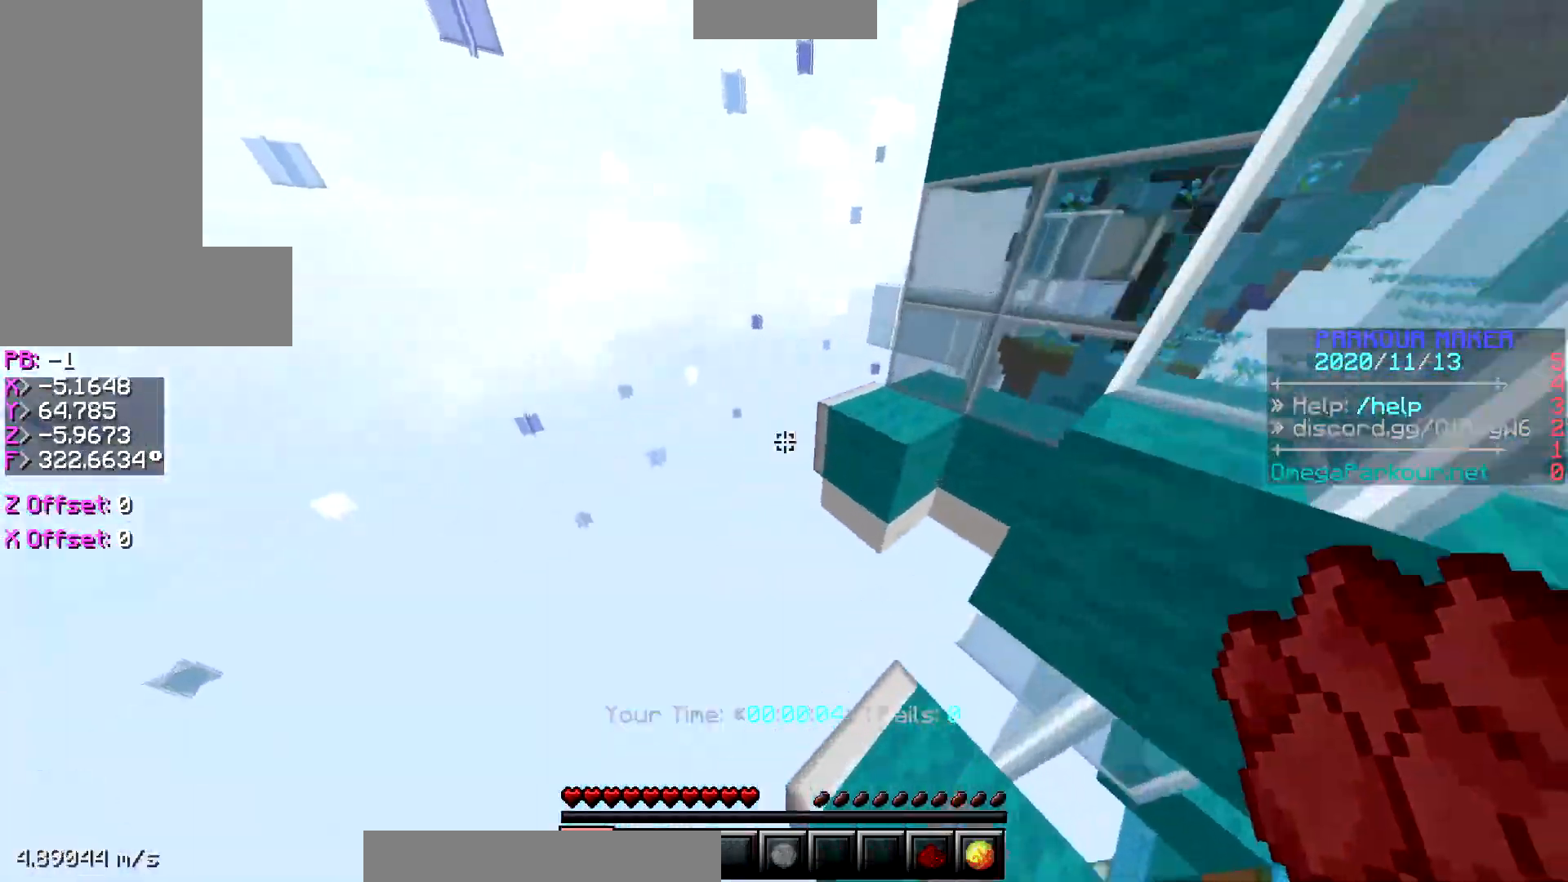
{"keys": ["ctrl", "w"], "events": [[67, "space", "down"], [267, "space", "up"], [317, "a", "up"]]}
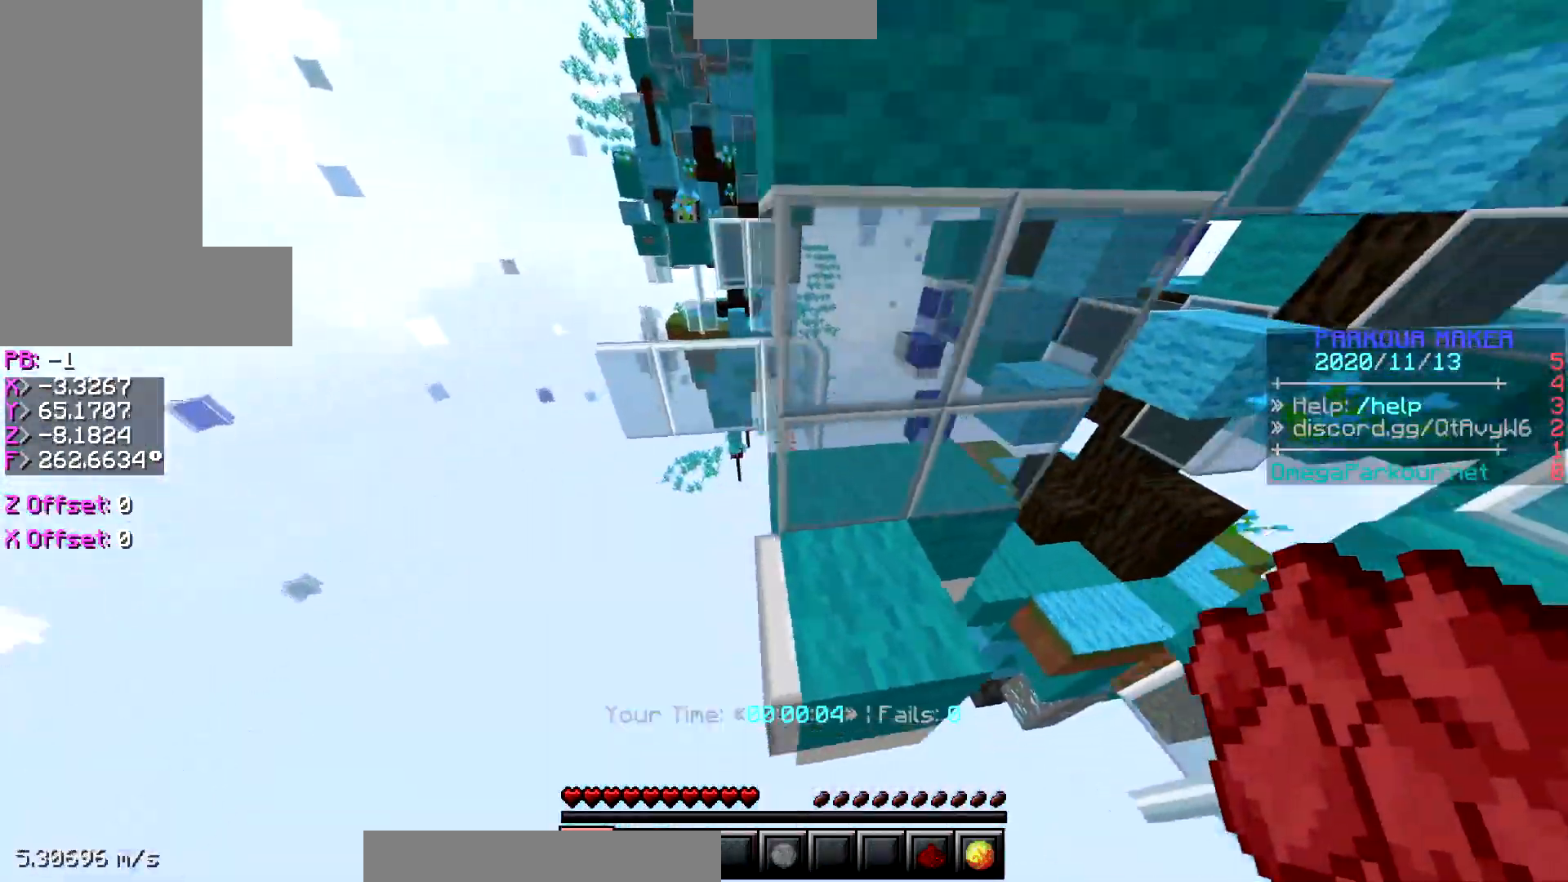
{"keys": ["ctrl", "space", "w"], "events": [[67, "space", "down"], [217, "space", "up"], [467, "space", "down"]]}
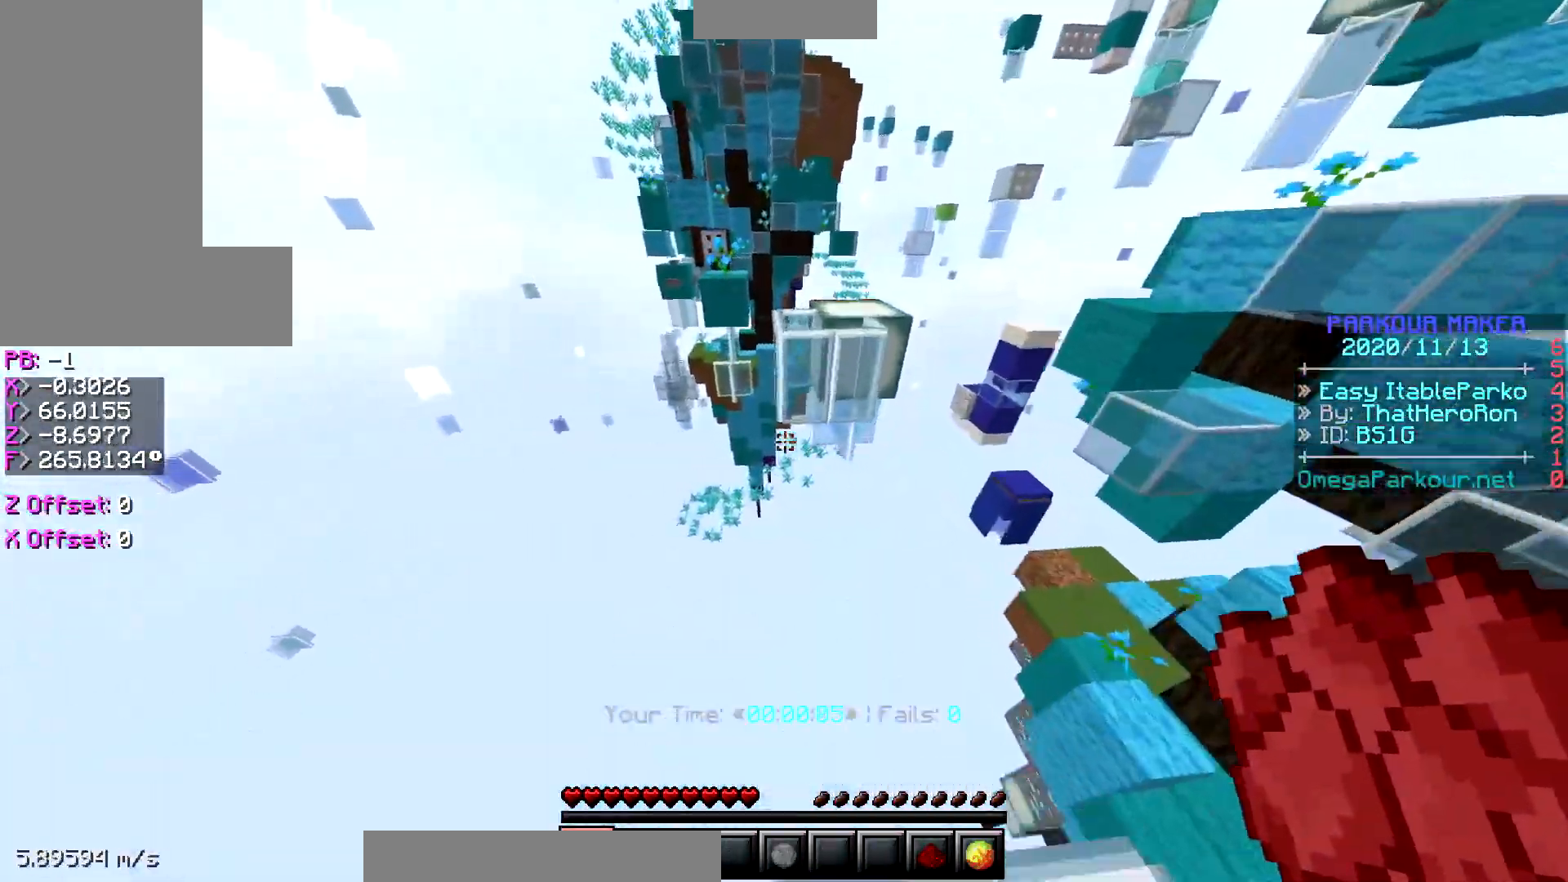
{"keys": ["ctrl", "space", "w"], "events": [[217, "space", "up"], [417, "space", "down"]]}
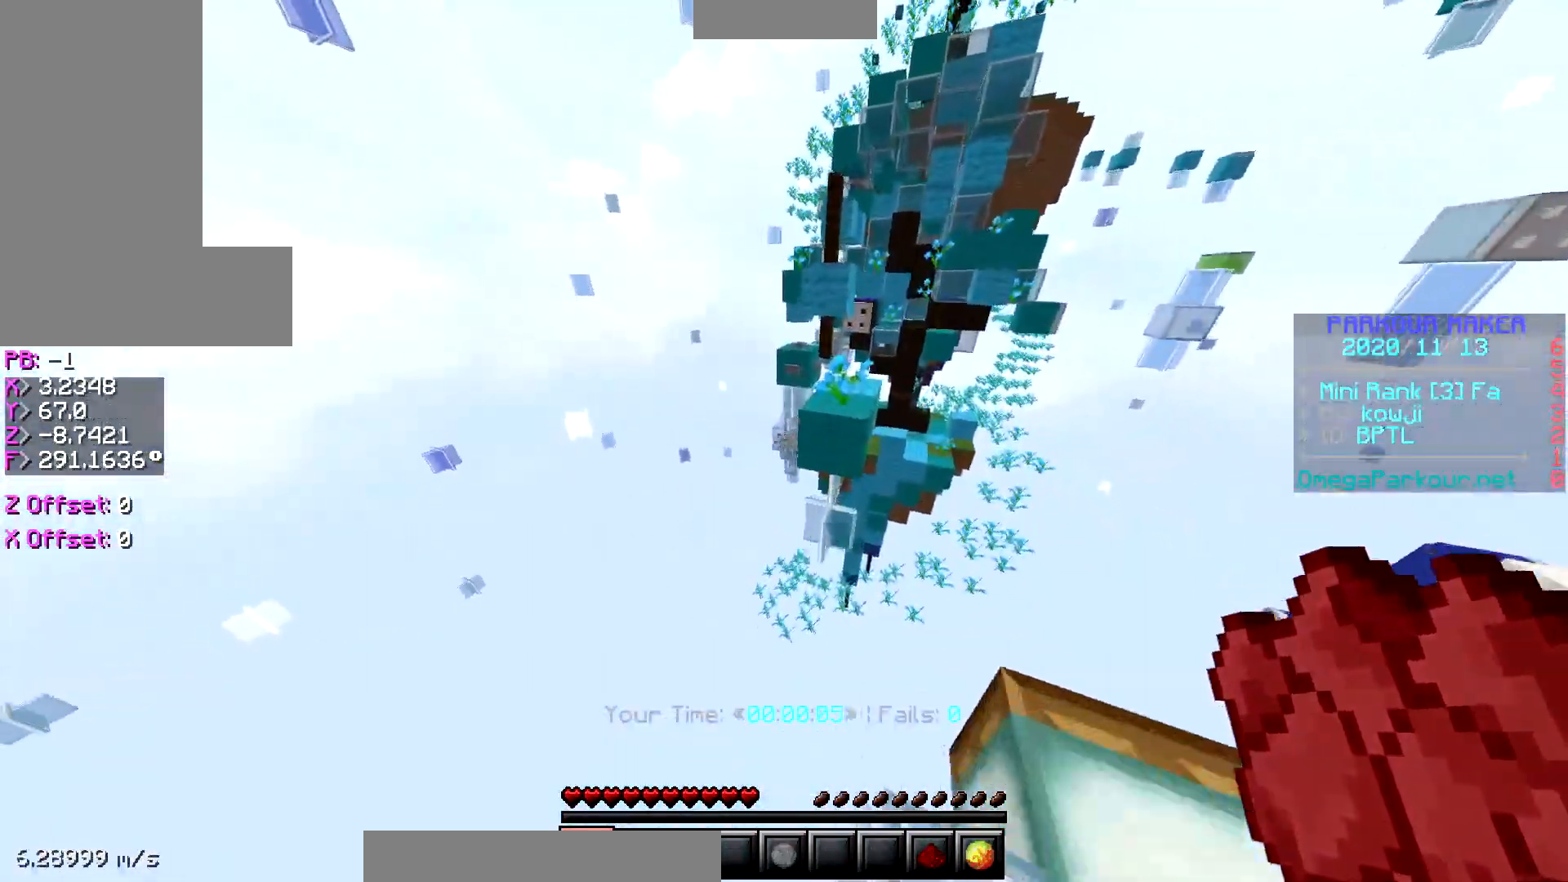
{"keys": ["ctrl", "w"], "events": [[217, "space", "up"]]}
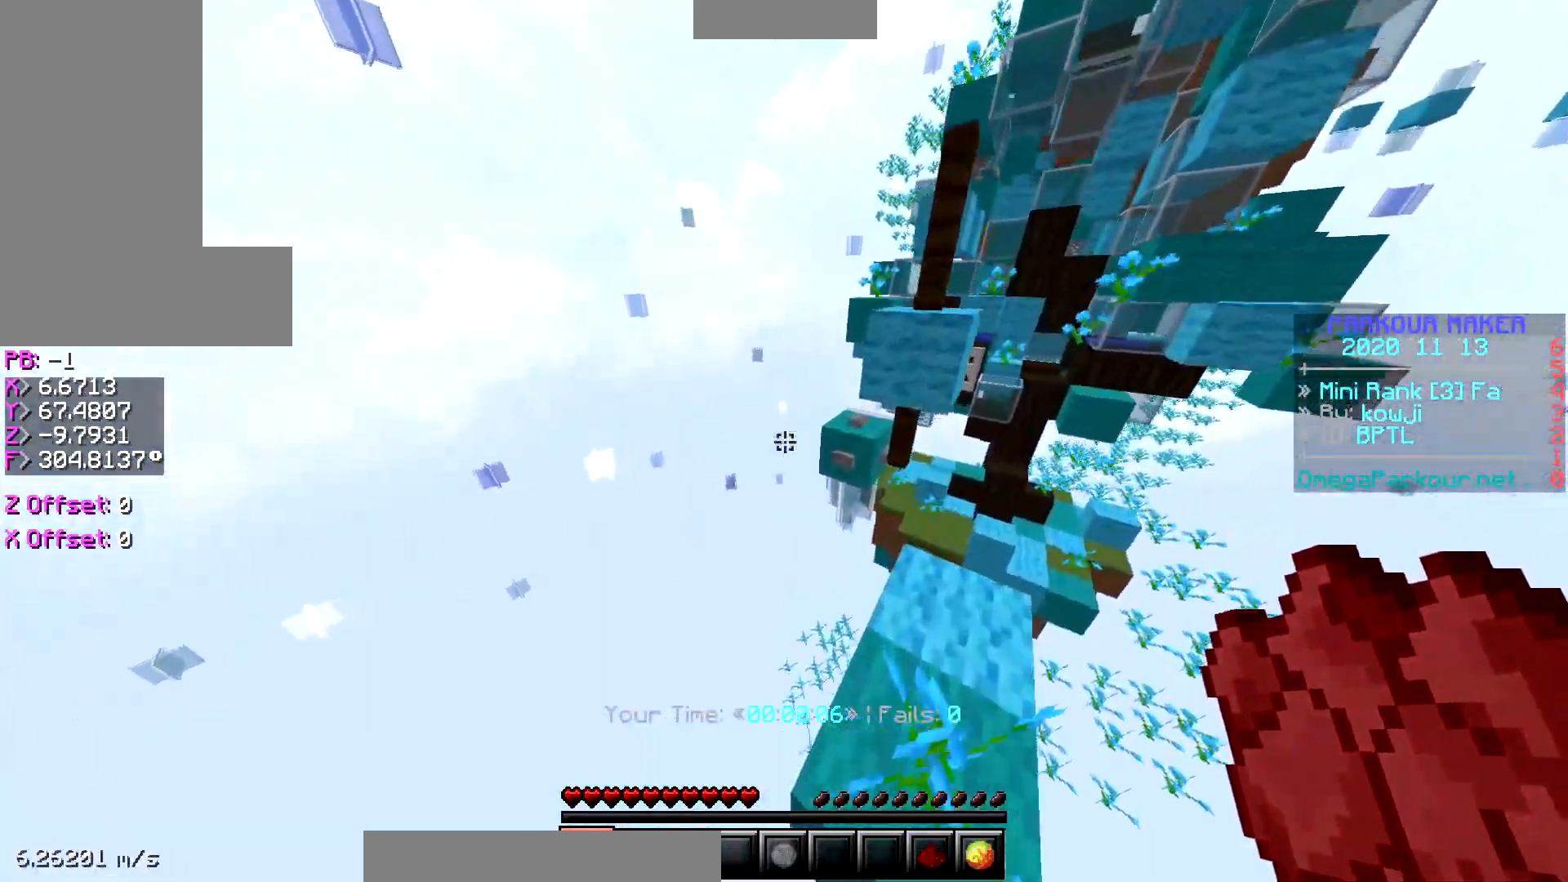
{"keys": ["ctrl", "w"], "events": [[200, "space", "down"], [350, "space", "up"]]}
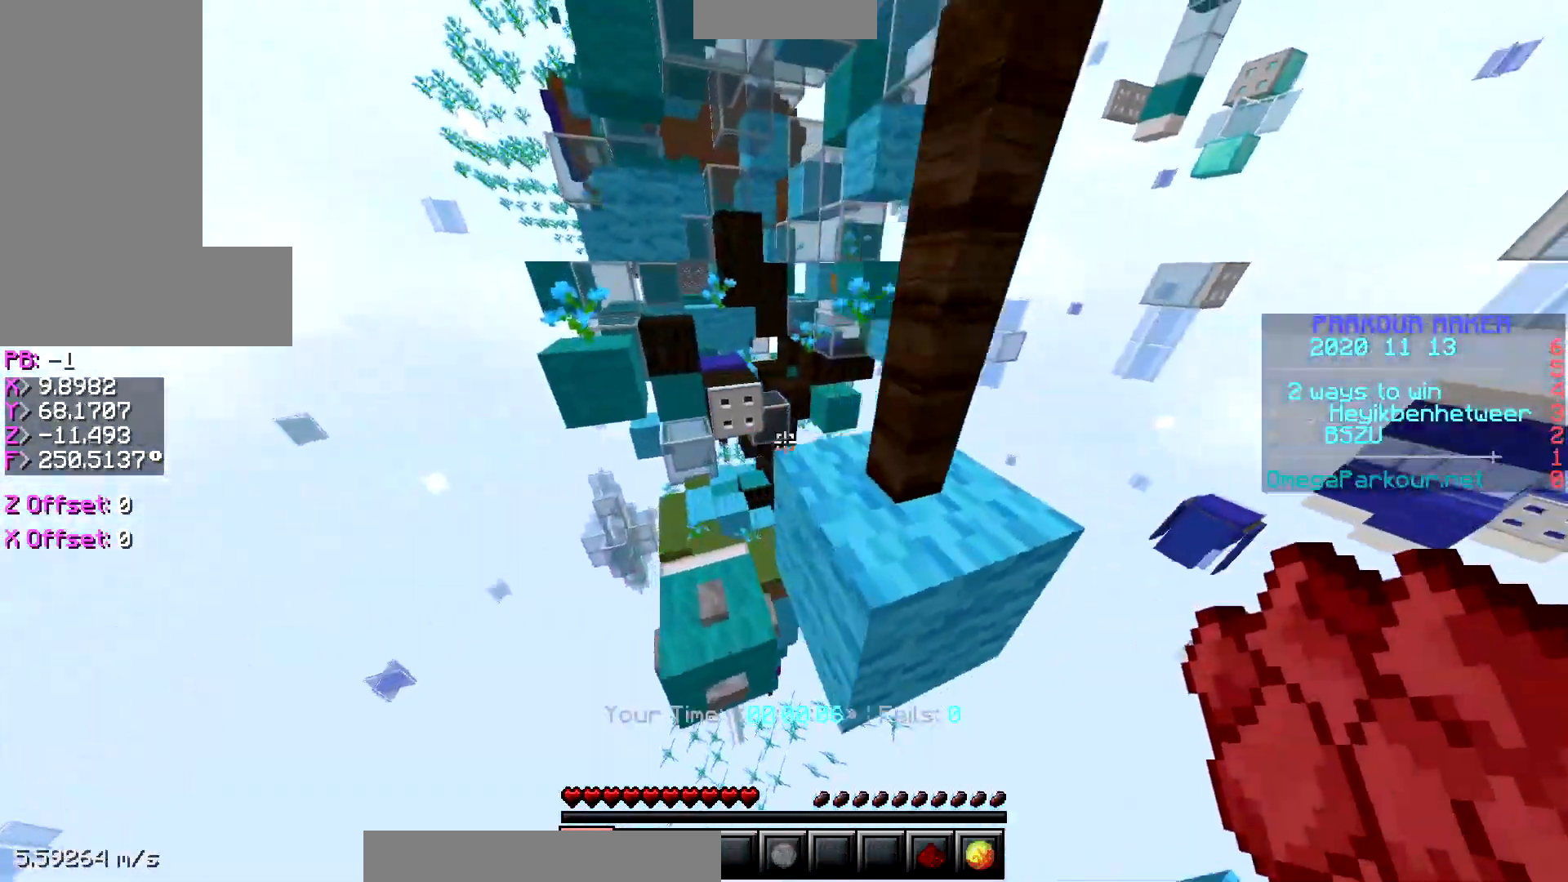
{"keys": ["ctrl", "space", "w"], "events": [[500, "space", "down"]]}
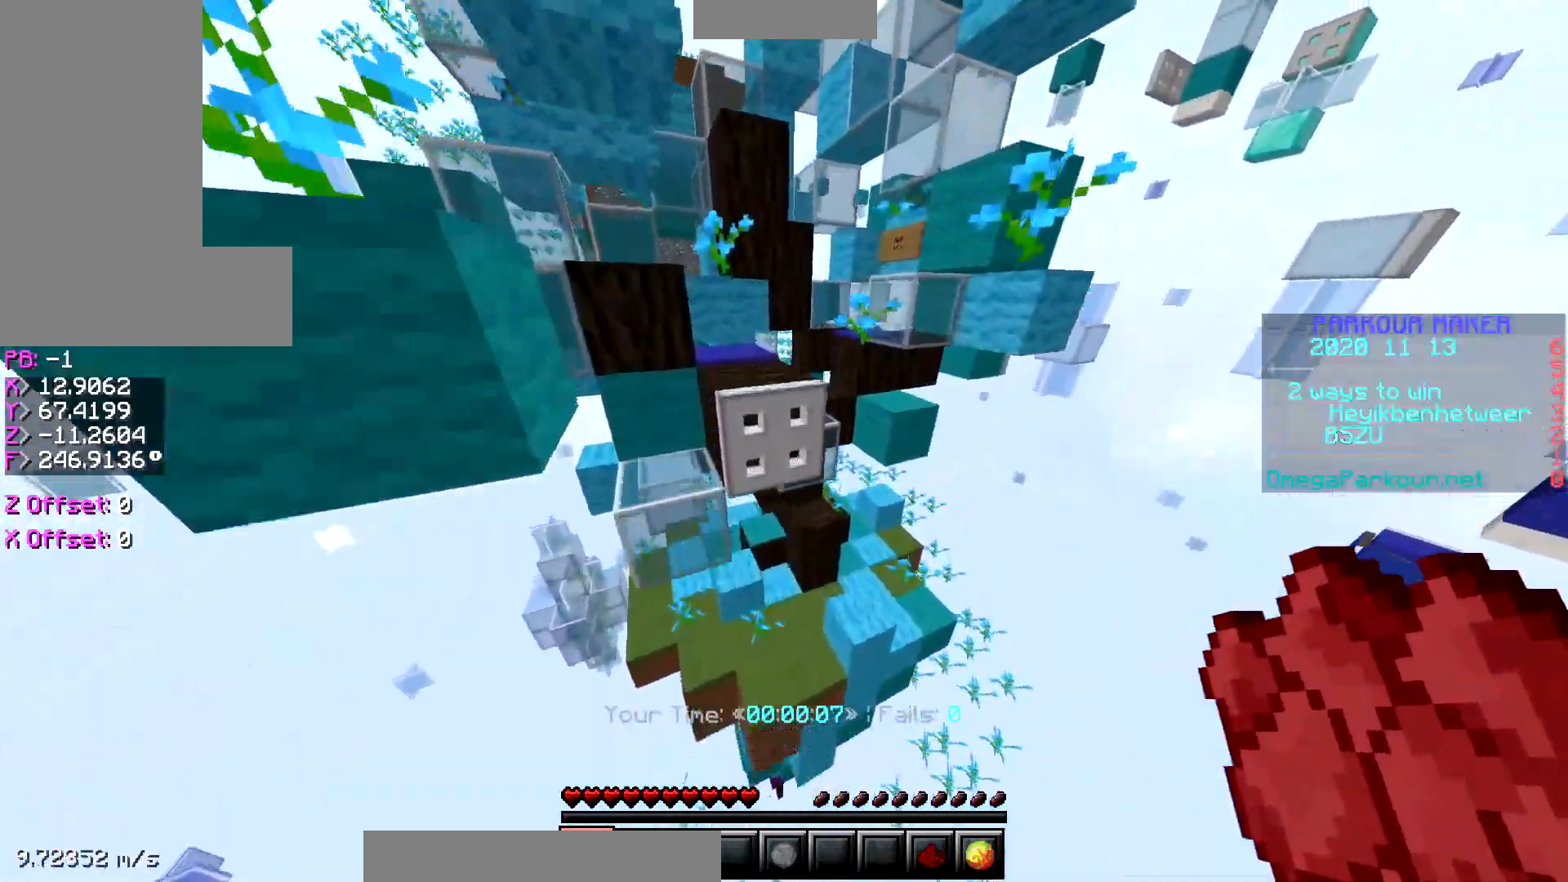
{"keys": ["ctrl", "w"], "events": [[200, "space", "up"]]}
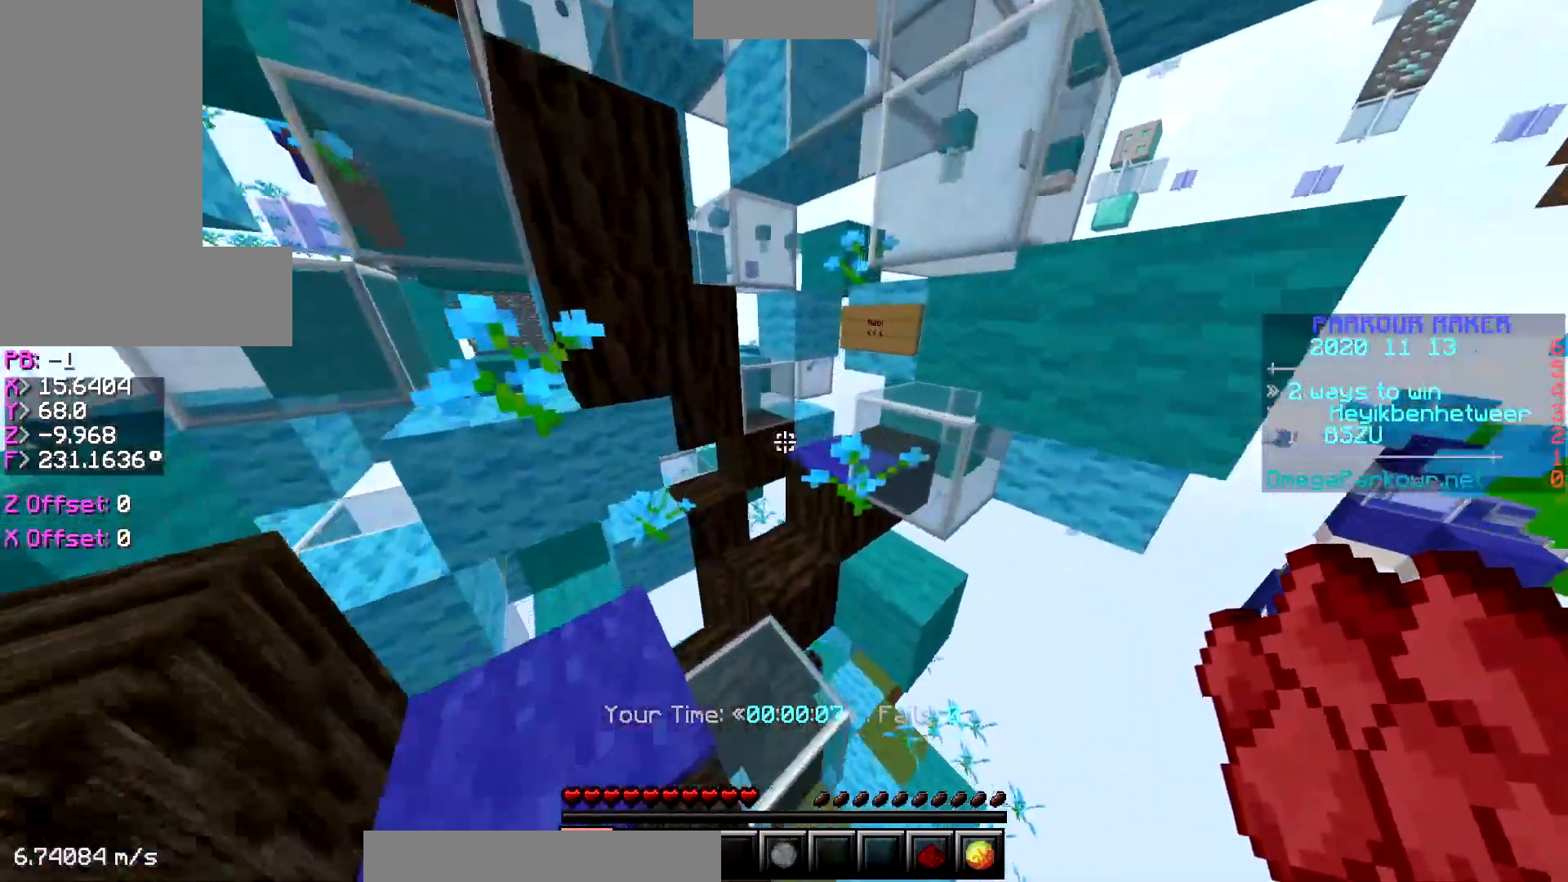
{"keys": ["ctrl", "w"], "events": [[50, "space", "down"], [250, "space", "up"]]}
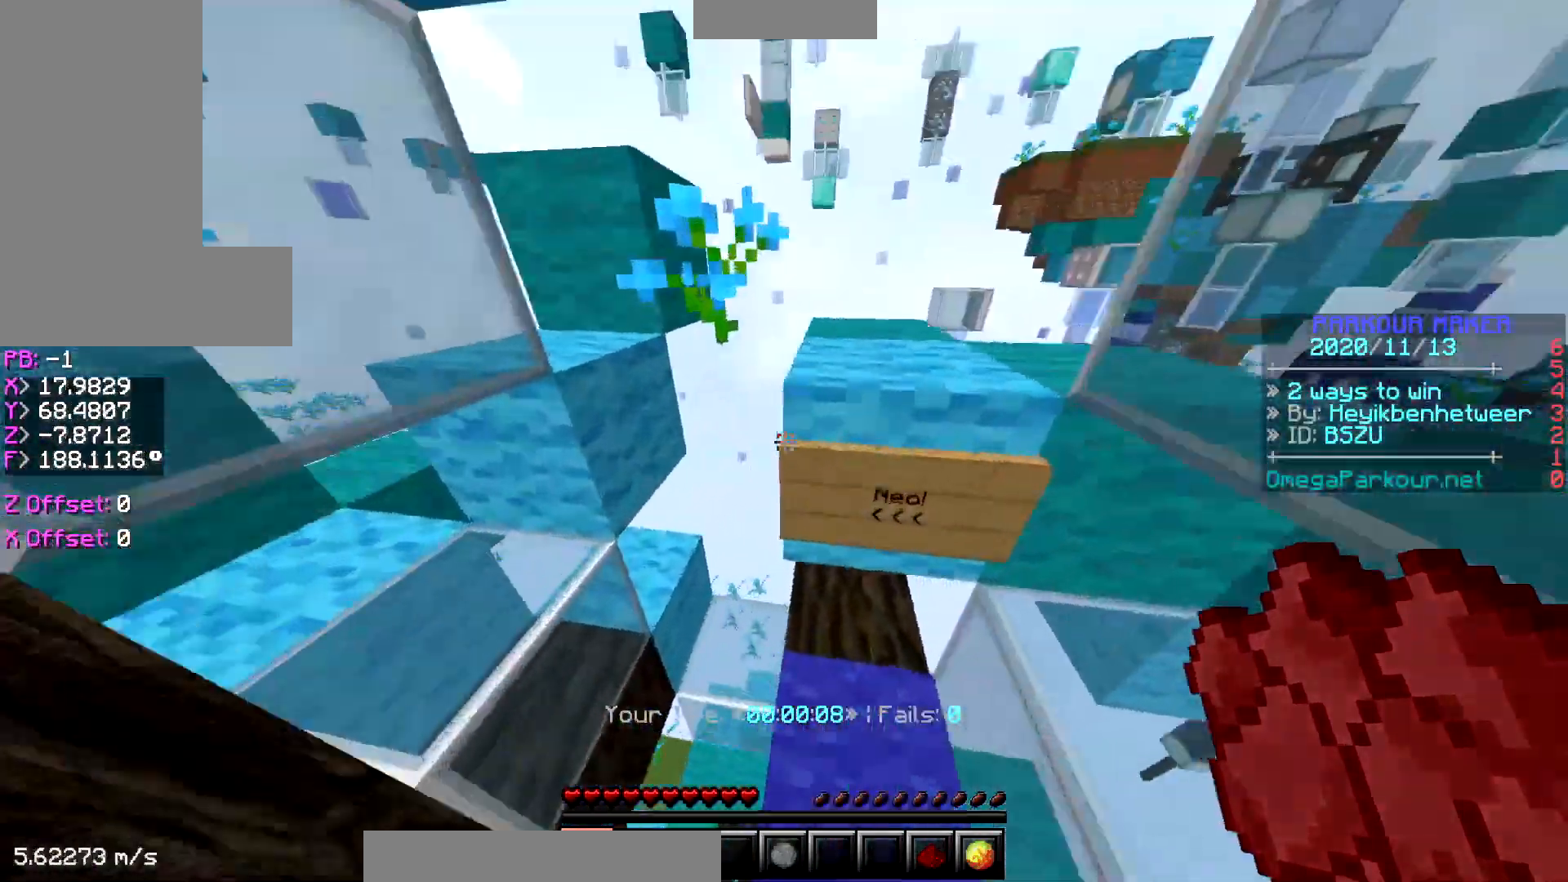
{"keys": ["ctrl", "w"], "events": [[200, "space", "down"], [450, "space", "up"]]}
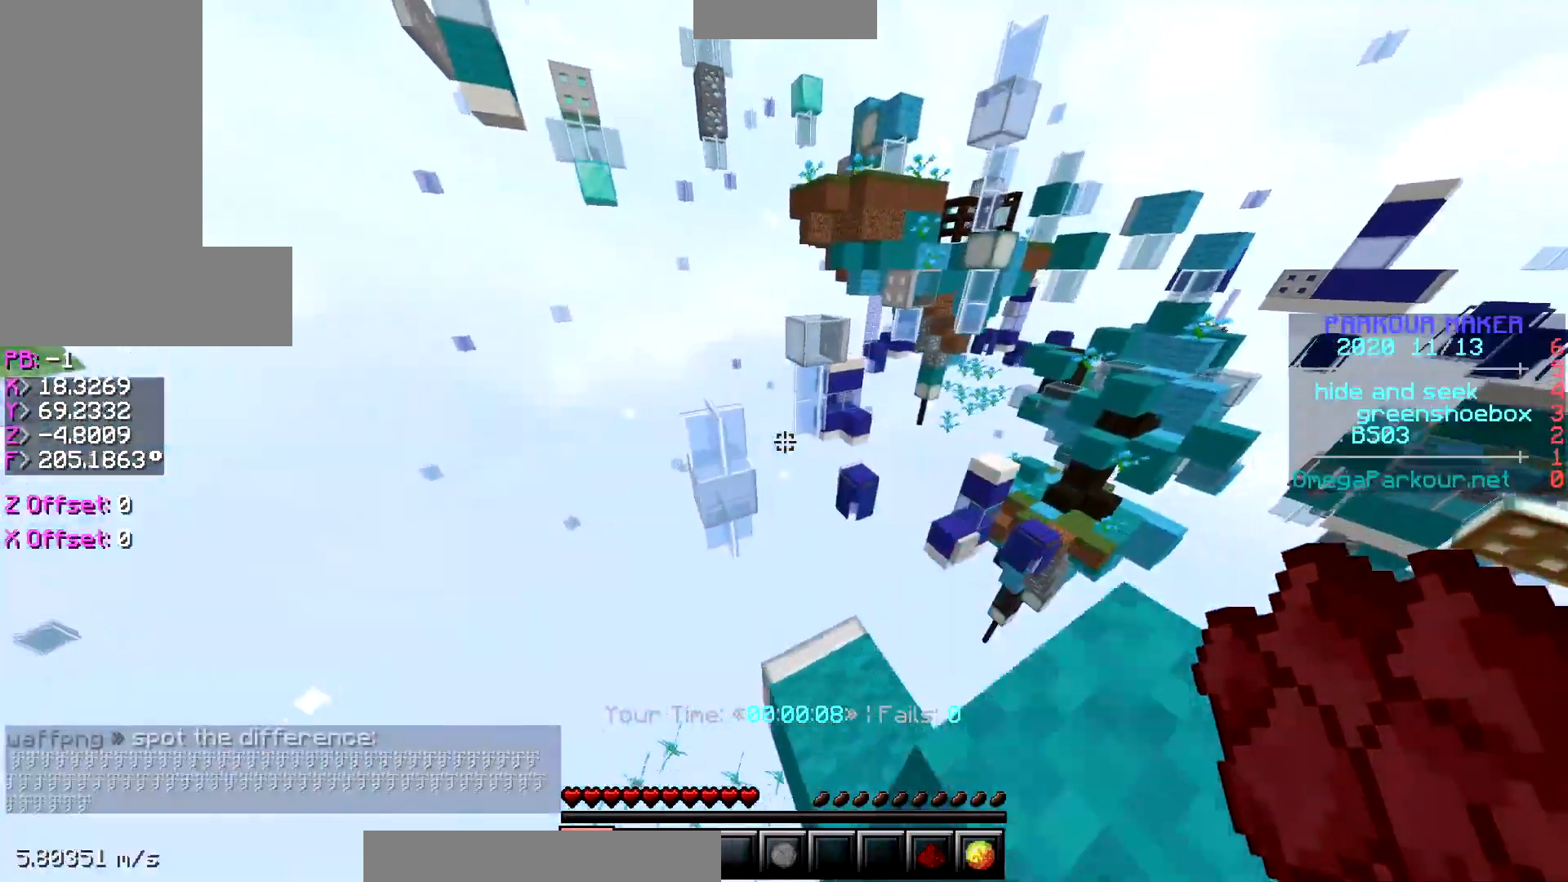
{"keys": ["ctrl", "w"], "events": [[300, "space", "down"], [450, "space", "up"]]}
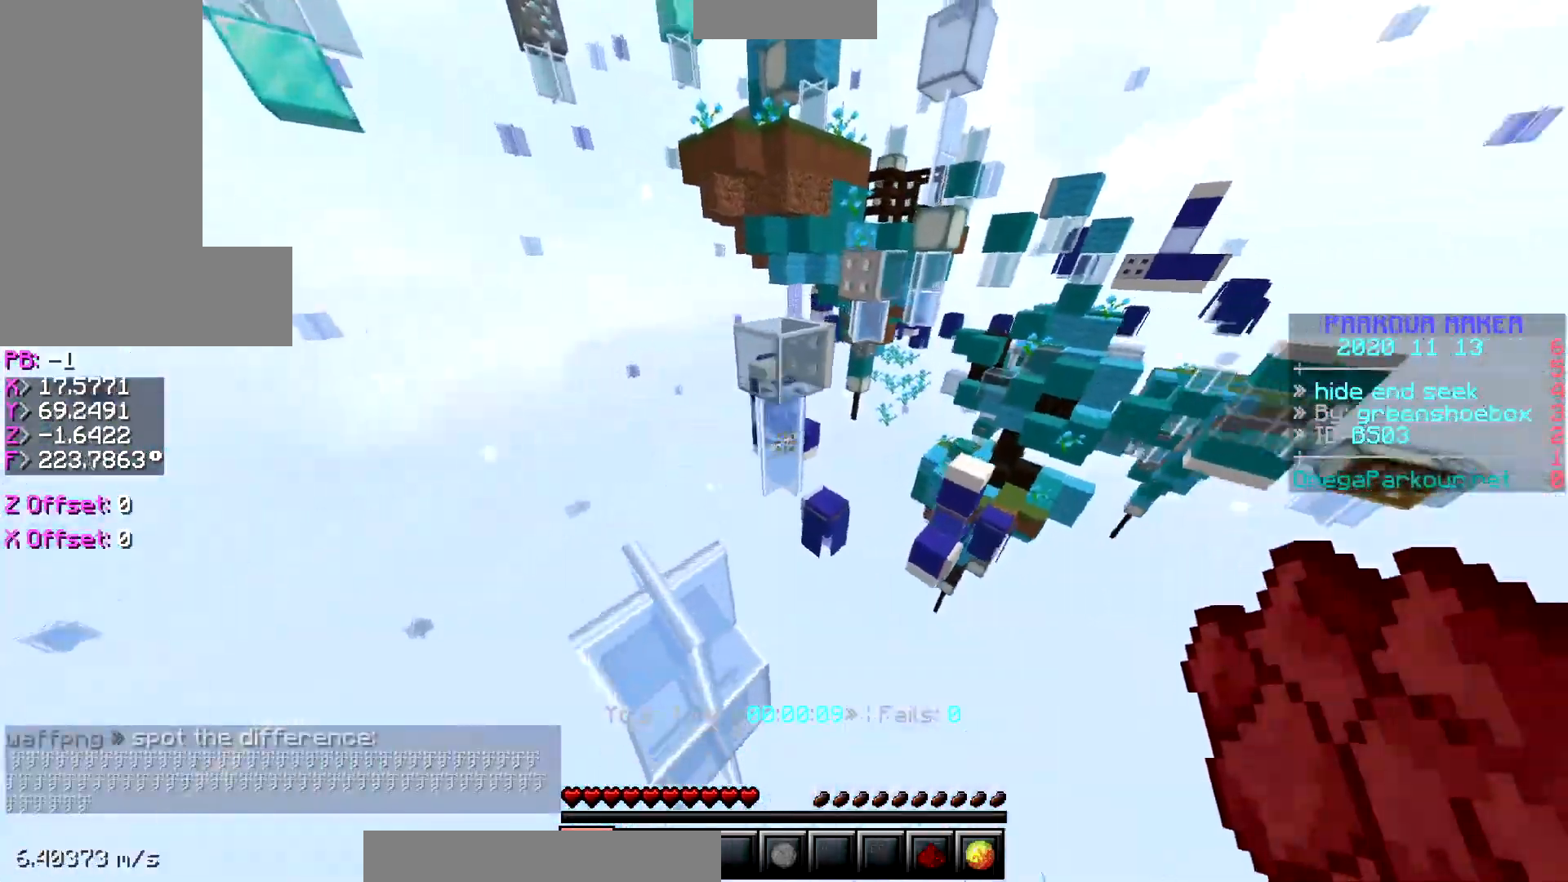
{"keys": ["ctrl", "w"], "events": [[300, "space", "down"], [450, "space", "up"]]}
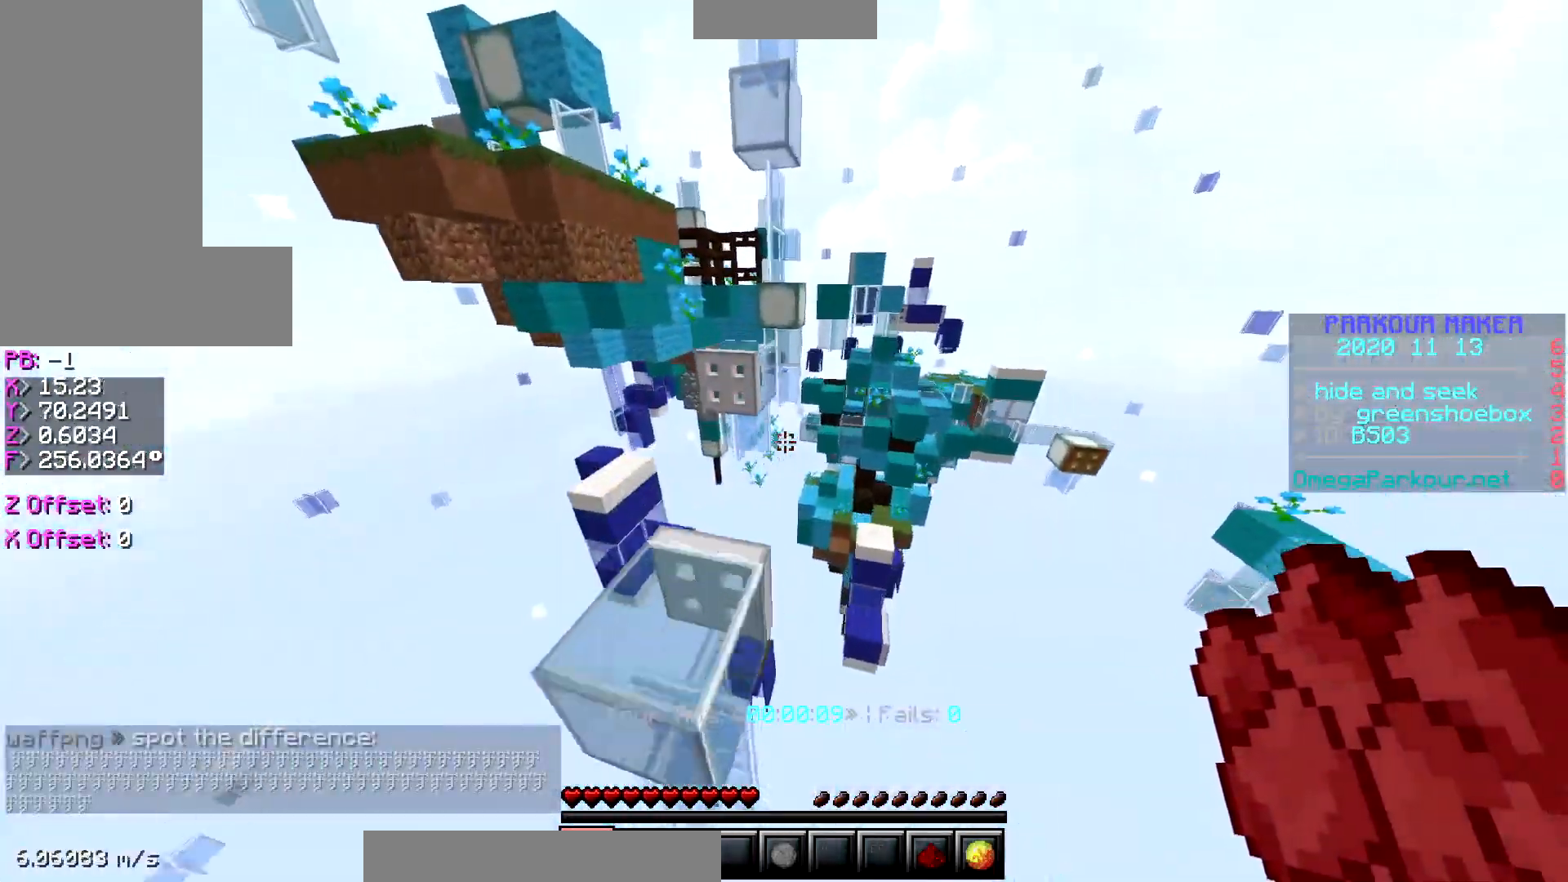
{"keys": ["ctrl", "w"], "events": [[350, "space", "down"], [500, "space", "up"]]}
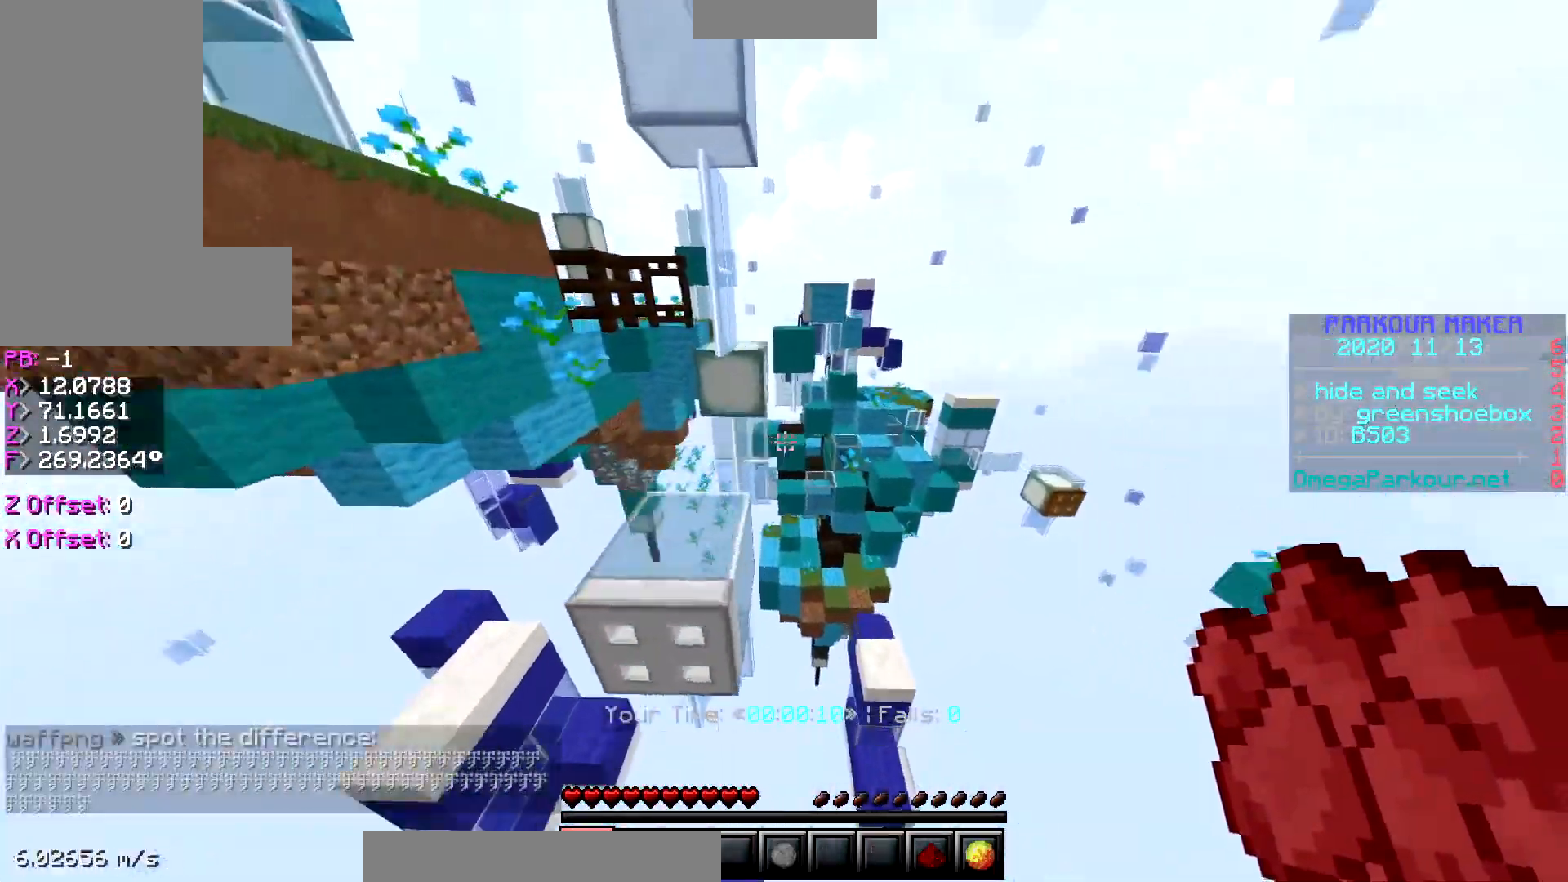
{"keys": ["ctrl", "space", "w"], "events": [[400, "space", "down"]]}